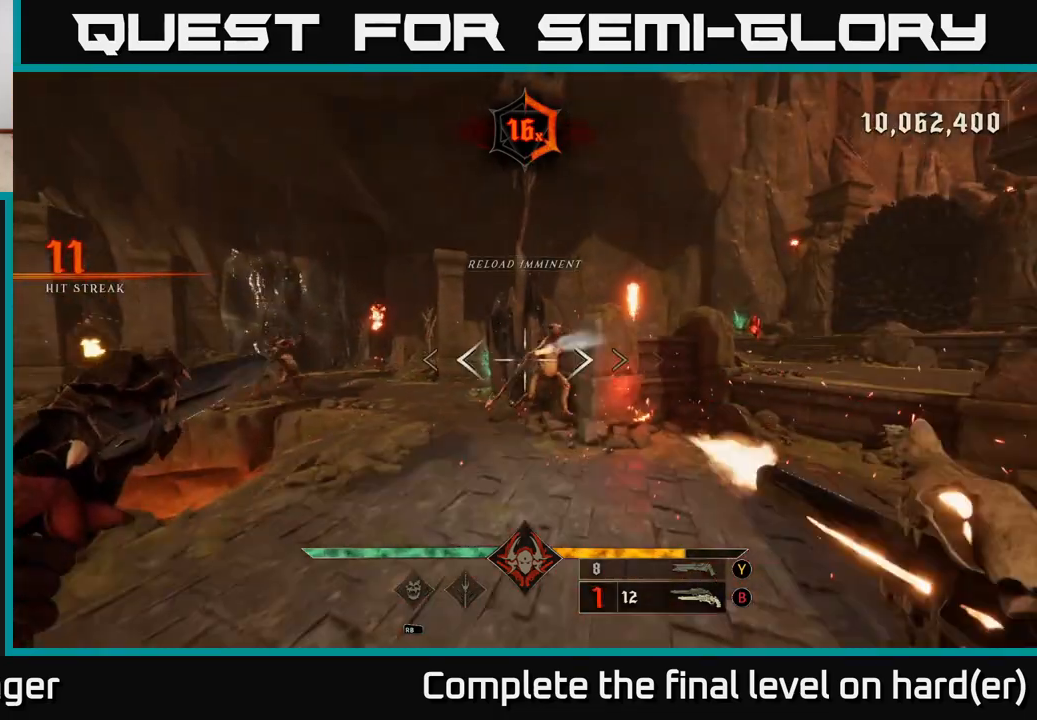
Gameplay with a controller (Xbox layout); each line is a JSON object with the inputs held at the frame after it. "events" lists button and stick changes between this image and that frame as [ms after this image, input, new state], when the widget could be followed in between.
{"buttons": ["R2"], "left_stick": "down", "right_stick": "center", "events": [[67, "R2", "up"], [100, "left_stick", "down"], [250, "right_stick", "up-right"], [267, "left_stick", "down-left"], [417, "left_stick", "down"], [467, "R2", "down"], [483, "right_stick", "center"]]}
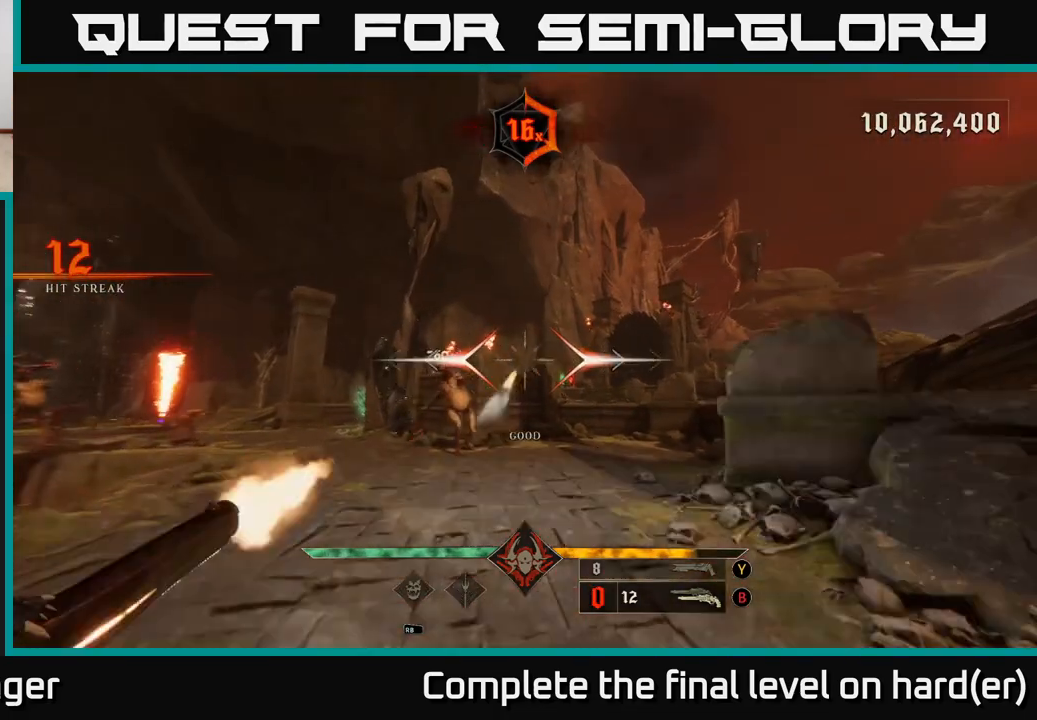
{"buttons": [], "left_stick": "down", "right_stick": "center", "events": [[67, "R2", "up"], [183, "left_stick", "down-left"], [317, "right_stick", "down"], [450, "right_stick", "center"], [483, "left_stick", "down"]]}
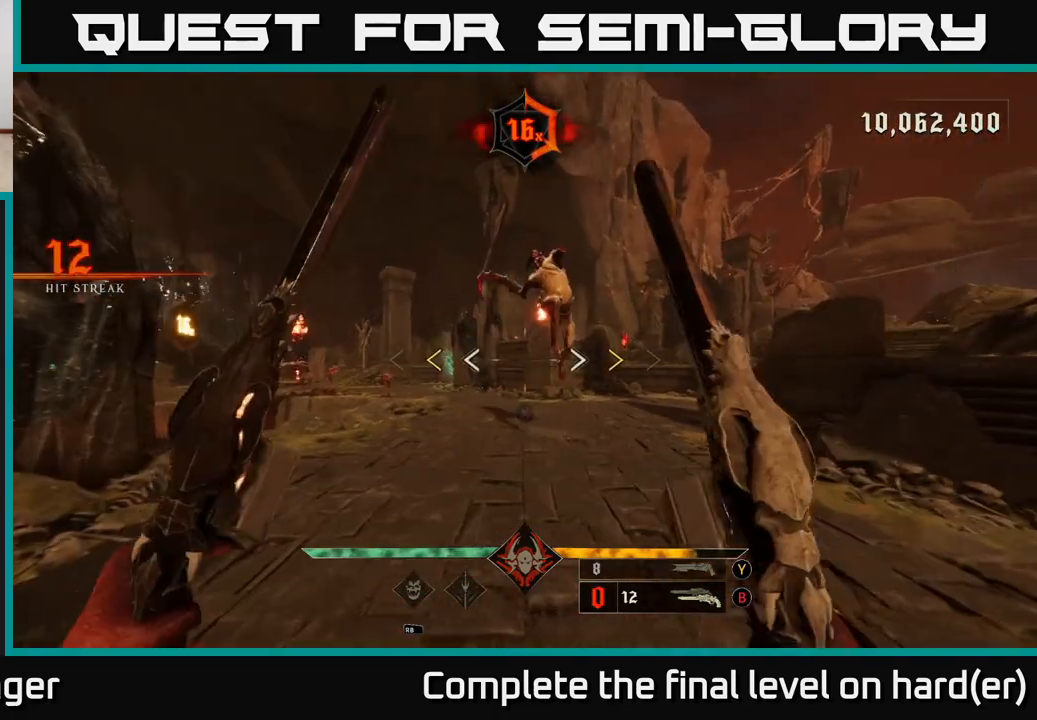
{"buttons": ["A", "X", "L2"], "left_stick": "down-left", "right_stick": "center", "events": [[200, "left_stick", "down-left"], [300, "A", "down"], [417, "L2", "down"], [417, "X", "down"], [467, "A", "up"], [500, "A", "down"]]}
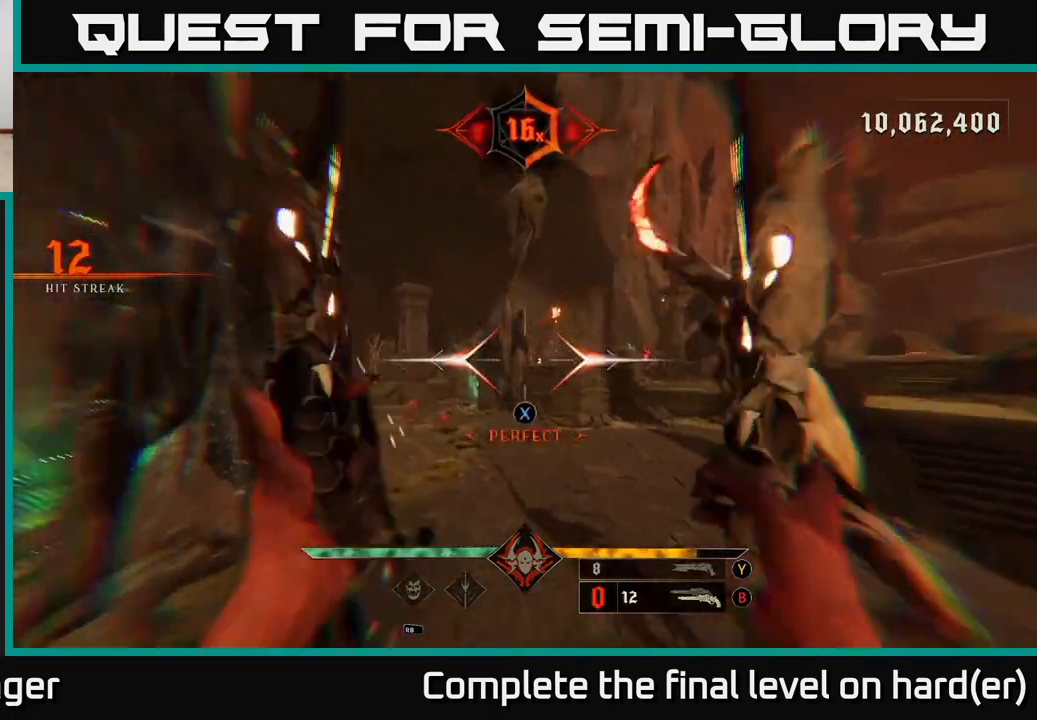
{"buttons": [], "left_stick": "down-left", "right_stick": "up-right", "events": [[33, "A", "up"], [33, "X", "up"], [50, "L2", "up"], [167, "right_stick", "down-right"], [467, "right_stick", "up-right"]]}
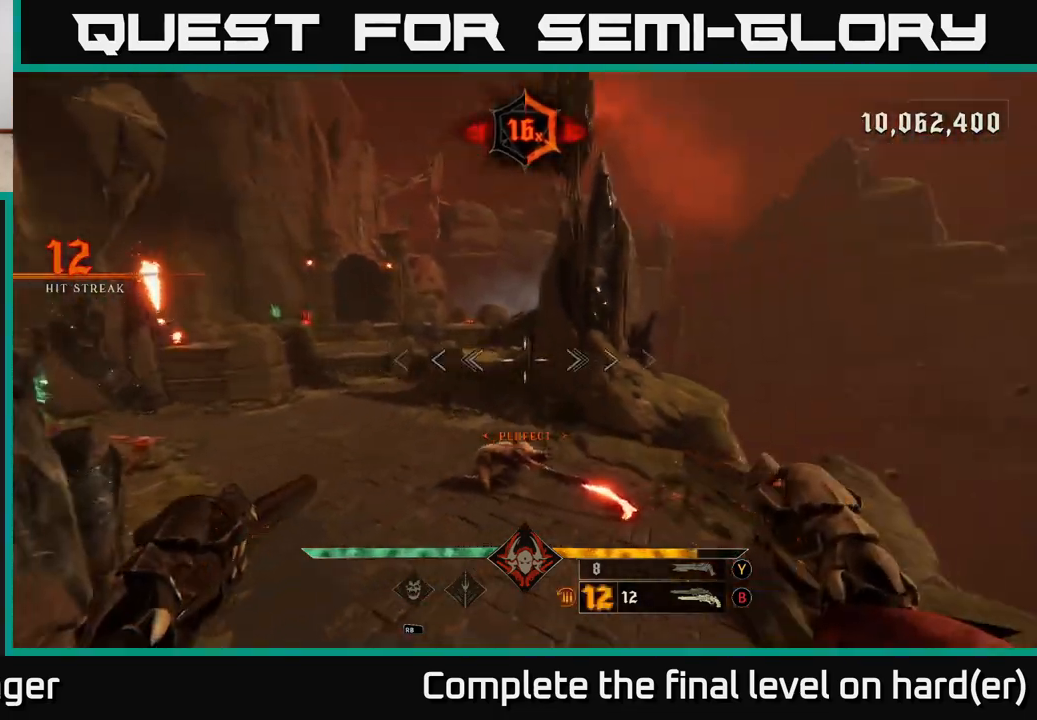
{"buttons": [], "left_stick": "down-left", "right_stick": "center", "events": [[33, "right_stick", "center"], [117, "left_stick", "center"], [350, "right_stick", "down-right"], [367, "R2", "down"], [383, "left_stick", "up"], [417, "right_stick", "center"], [450, "R2", "up"], [483, "left_stick", "down-left"]]}
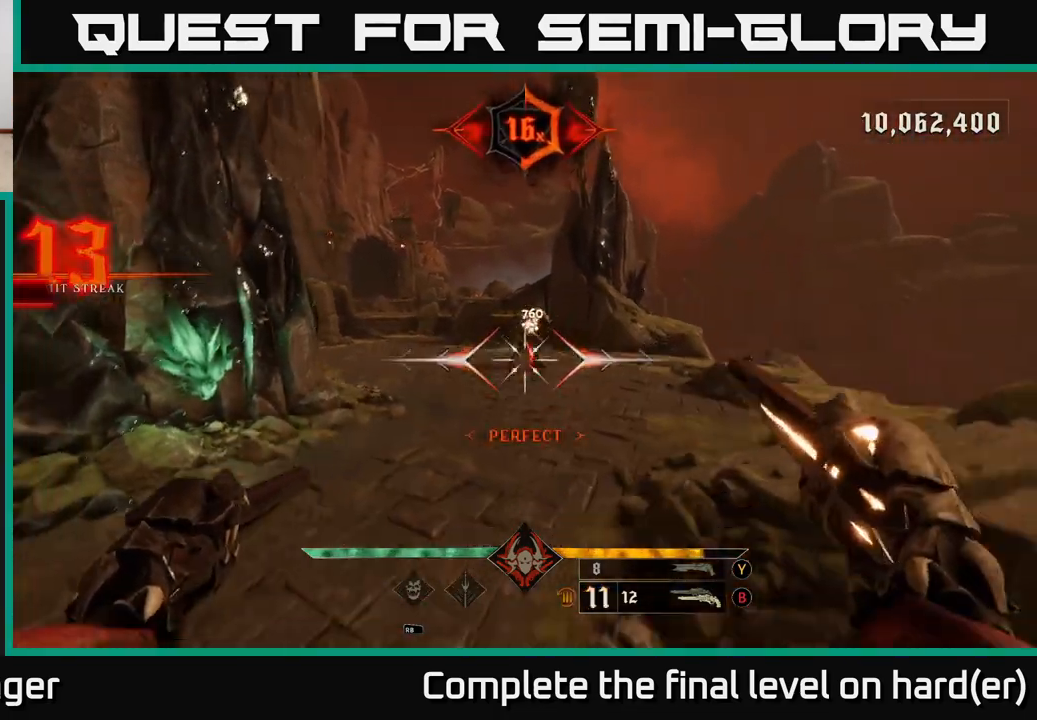
{"buttons": [], "left_stick": "up", "right_stick": "center", "events": [[83, "left_stick", "down"], [83, "right_stick", "up"], [217, "left_stick", "up"], [233, "right_stick", "center"], [300, "R2", "down"], [383, "R2", "up"]]}
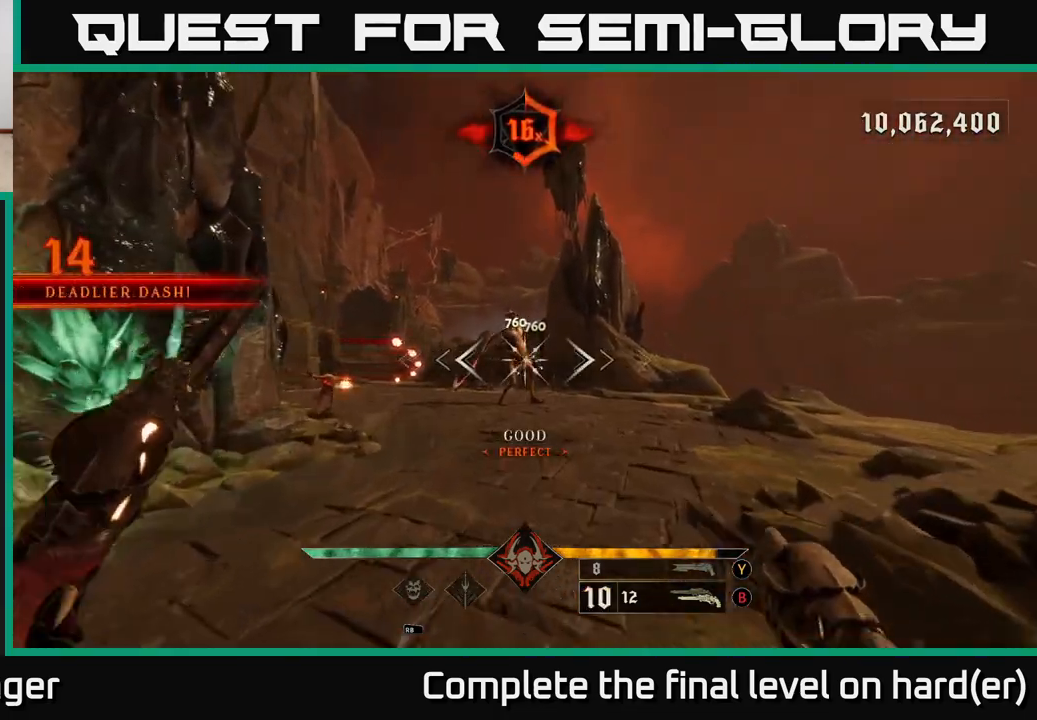
{"buttons": [], "left_stick": "up", "right_stick": "center", "events": [[100, "right_stick", "up"], [233, "right_stick", "center"], [300, "R2", "down"], [367, "R2", "up"]]}
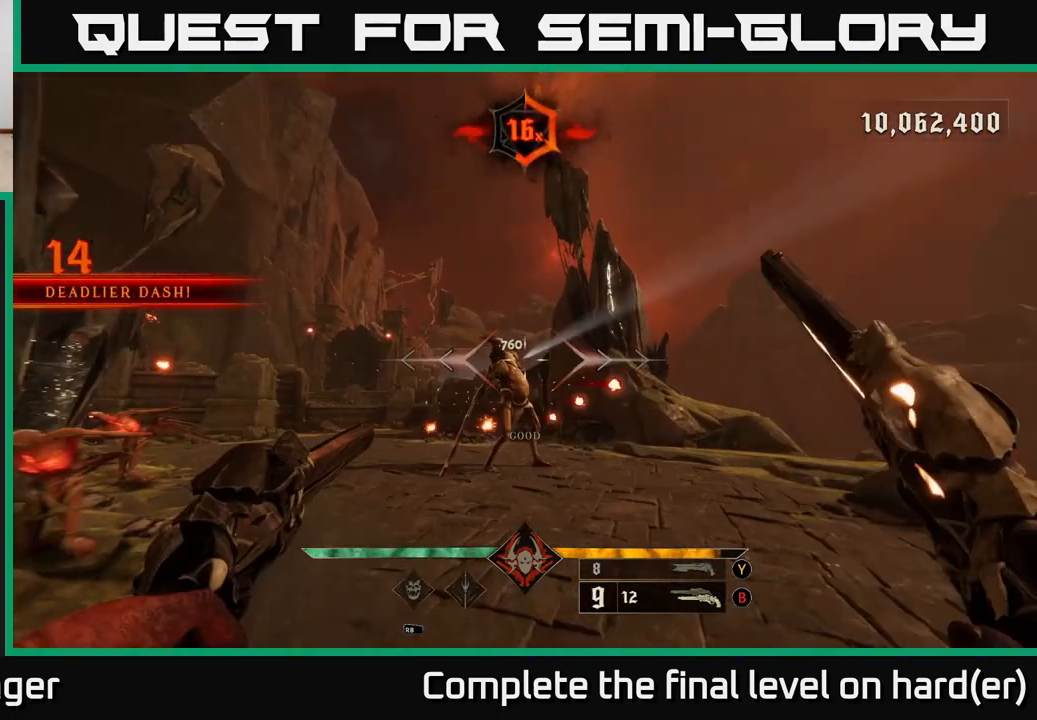
{"buttons": [], "left_stick": "up-right", "right_stick": "center", "events": [[200, "right_stick", "up-left"], [267, "R2", "down"], [300, "right_stick", "center"], [333, "R2", "up"], [350, "left_stick", "right"], [500, "left_stick", "up-right"]]}
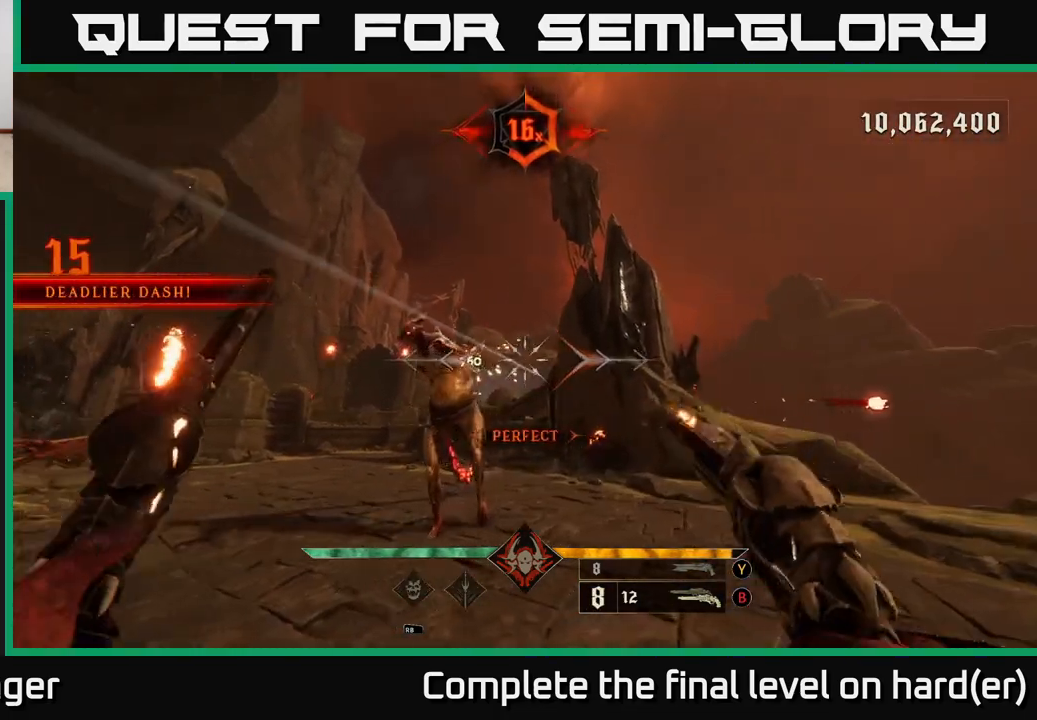
{"buttons": [], "left_stick": "right", "right_stick": "left", "events": [[17, "right_stick", "left"], [200, "R2", "down"], [217, "right_stick", "center"], [283, "left_stick", "right"], [300, "R2", "up"], [433, "right_stick", "left"]]}
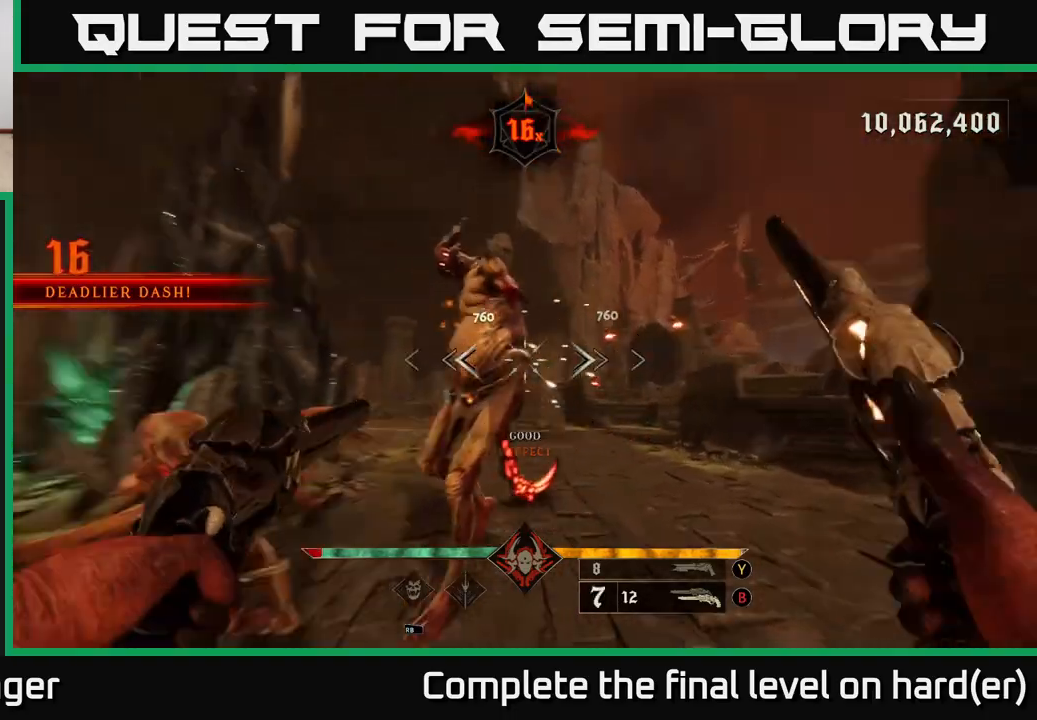
{"buttons": [], "left_stick": "down-right", "right_stick": "down-left", "events": [[17, "left_stick", "down-right"], [183, "R2", "down"], [183, "right_stick", "center"], [283, "R2", "up"], [367, "right_stick", "down-left"]]}
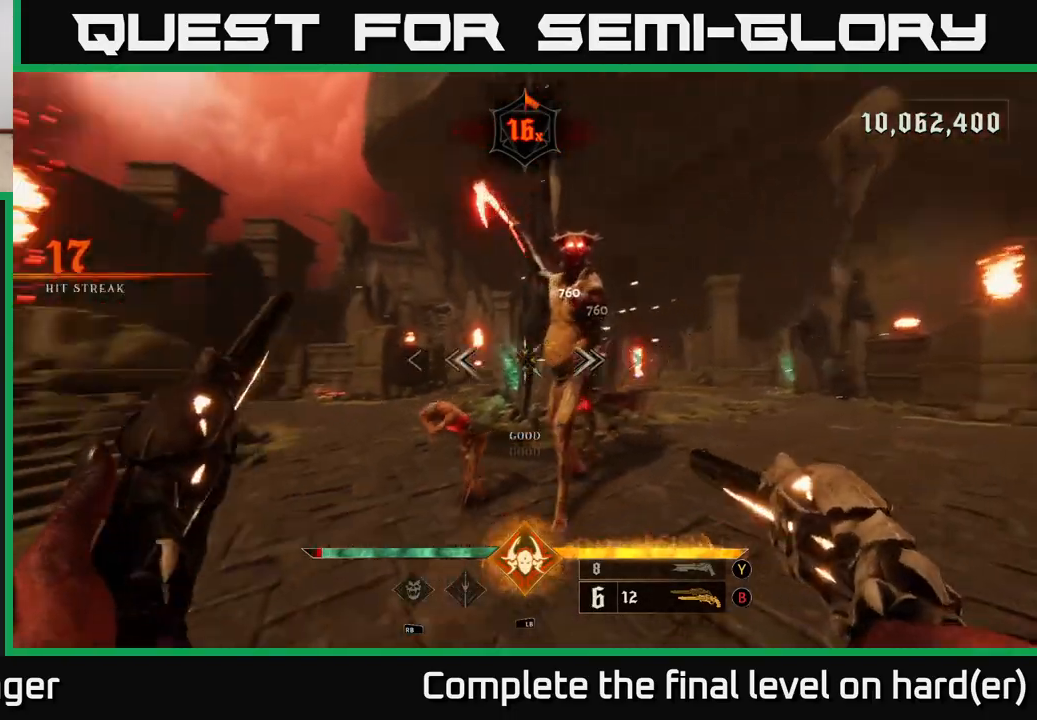
{"buttons": [], "left_stick": "down-right", "right_stick": "left", "events": [[117, "right_stick", "center"], [183, "R2", "down"], [217, "right_stick", "left"], [283, "R2", "up"], [317, "L2", "down"], [450, "L2", "up"]]}
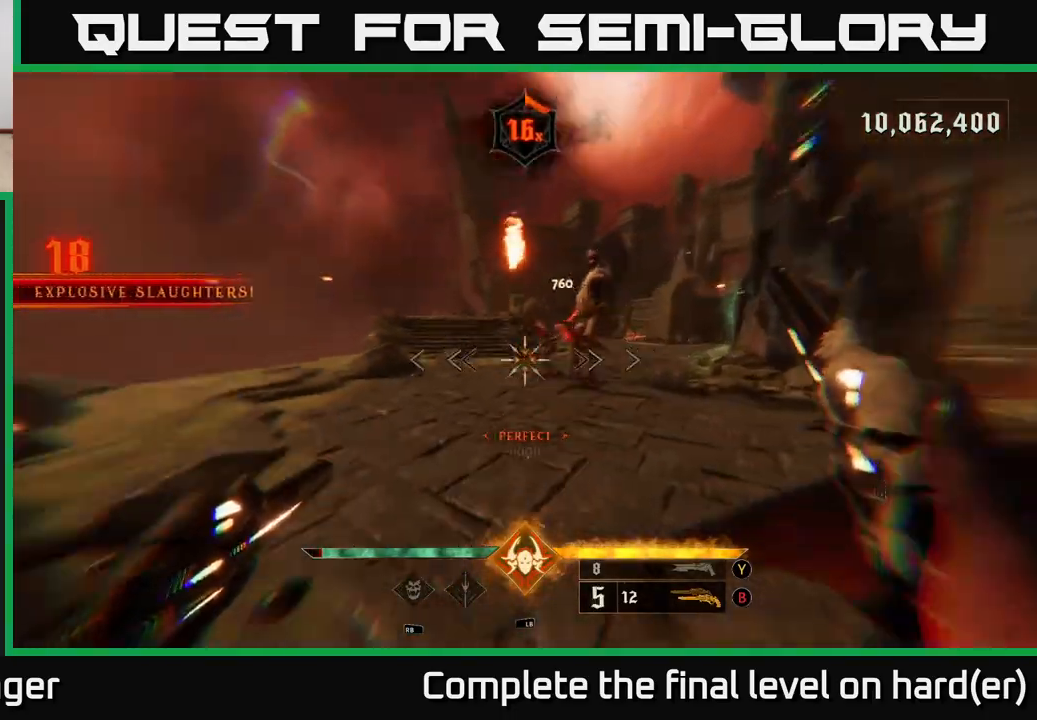
{"buttons": [], "left_stick": "right", "right_stick": "up-left", "events": [[83, "right_stick", "center"], [150, "R2", "down"], [233, "R2", "up"], [433, "right_stick", "up-left"], [450, "left_stick", "right"]]}
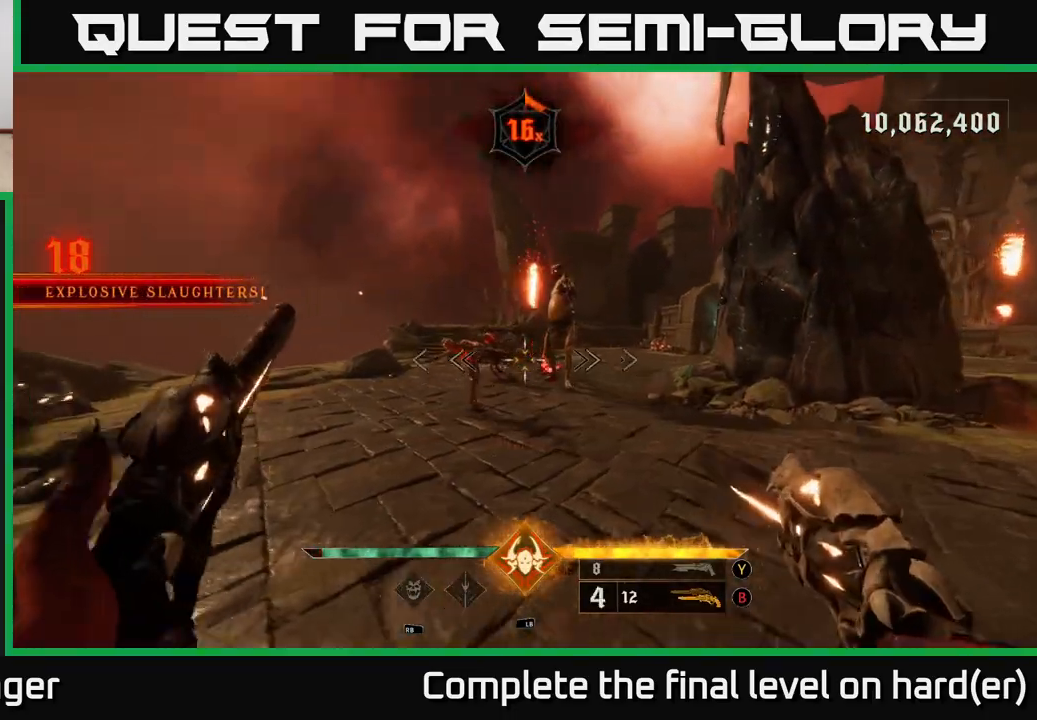
{"buttons": [], "left_stick": "down", "right_stick": "center", "events": [[33, "left_stick", "up-right"], [133, "R2", "down"], [183, "left_stick", "down"], [217, "right_stick", "center"], [233, "R2", "up"]]}
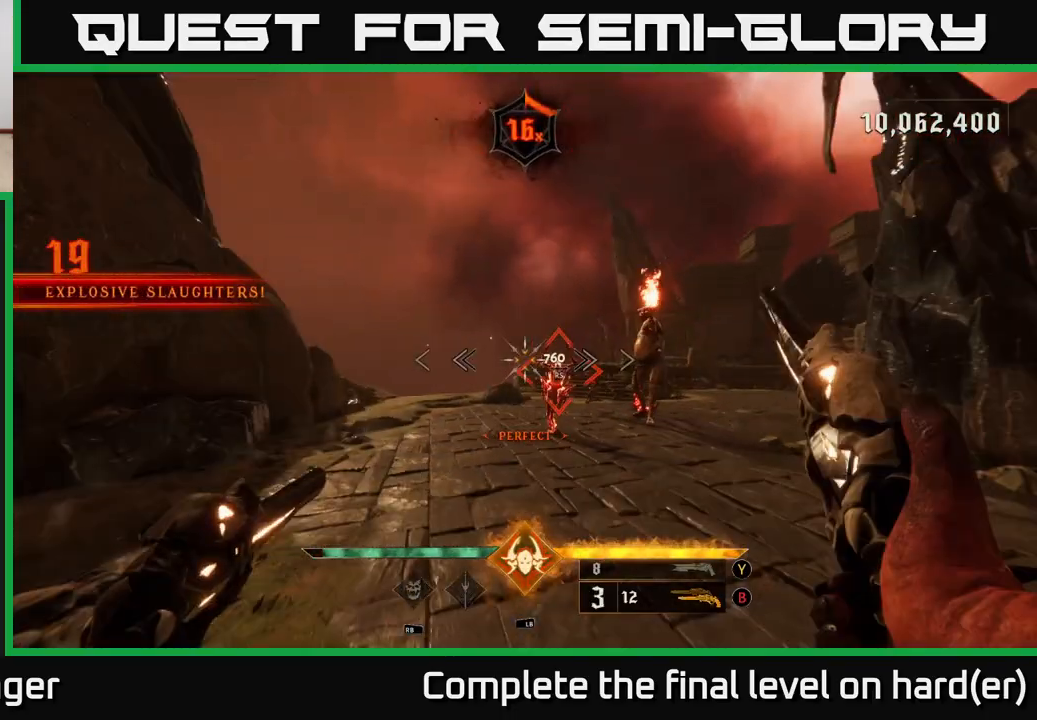
{"buttons": [], "left_stick": "up-left", "right_stick": "center", "events": [[117, "left_stick", "up-right"], [267, "left_stick", "center"], [450, "left_stick", "up-left"]]}
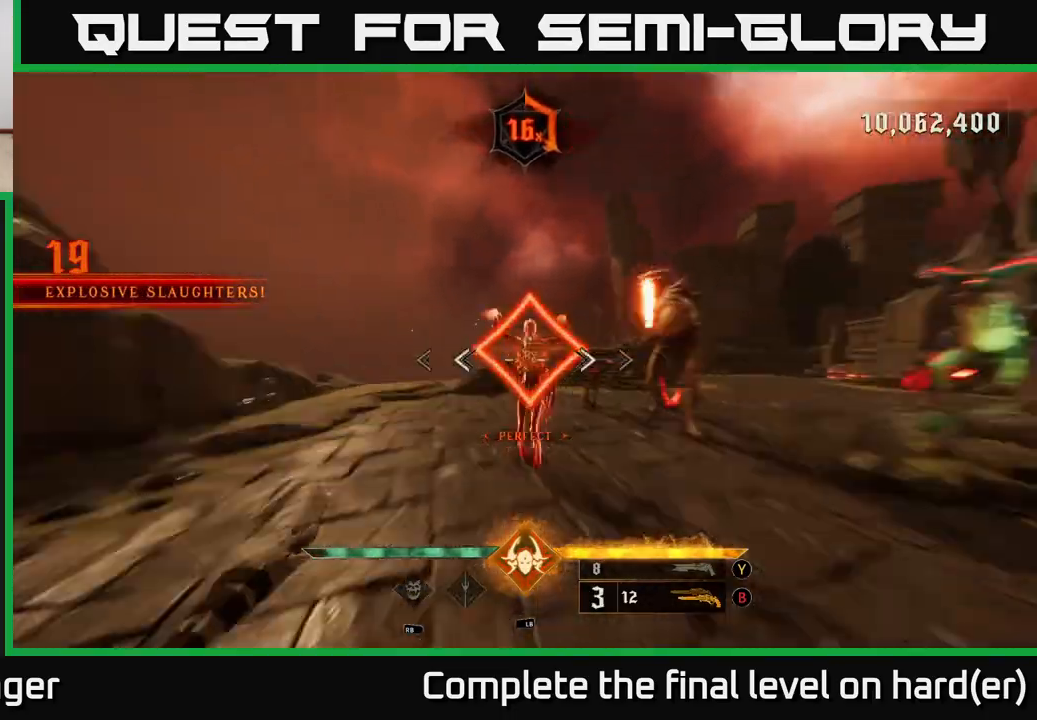
{"buttons": [], "left_stick": "left", "right_stick": "down-right", "events": [[17, "right_stick", "right"], [183, "left_stick", "left"], [483, "right_stick", "down-right"]]}
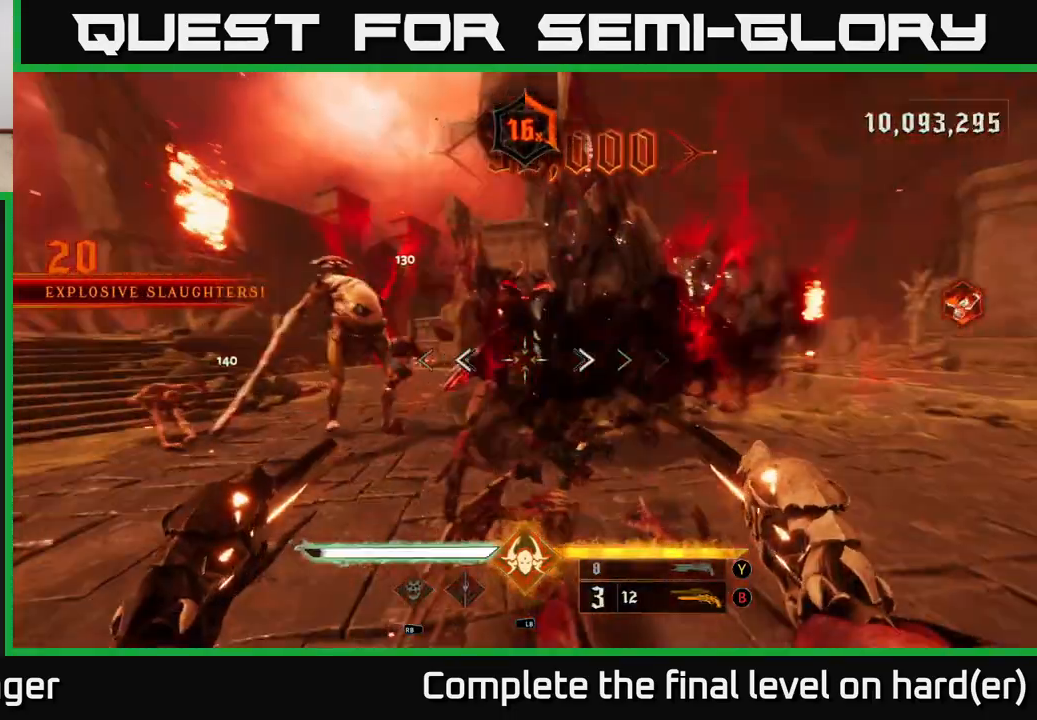
{"buttons": [], "left_stick": "down-left", "right_stick": "center", "events": [[50, "L2", "down"], [83, "right_stick", "right"], [267, "L2", "up"], [450, "left_stick", "down-left"], [483, "right_stick", "center"]]}
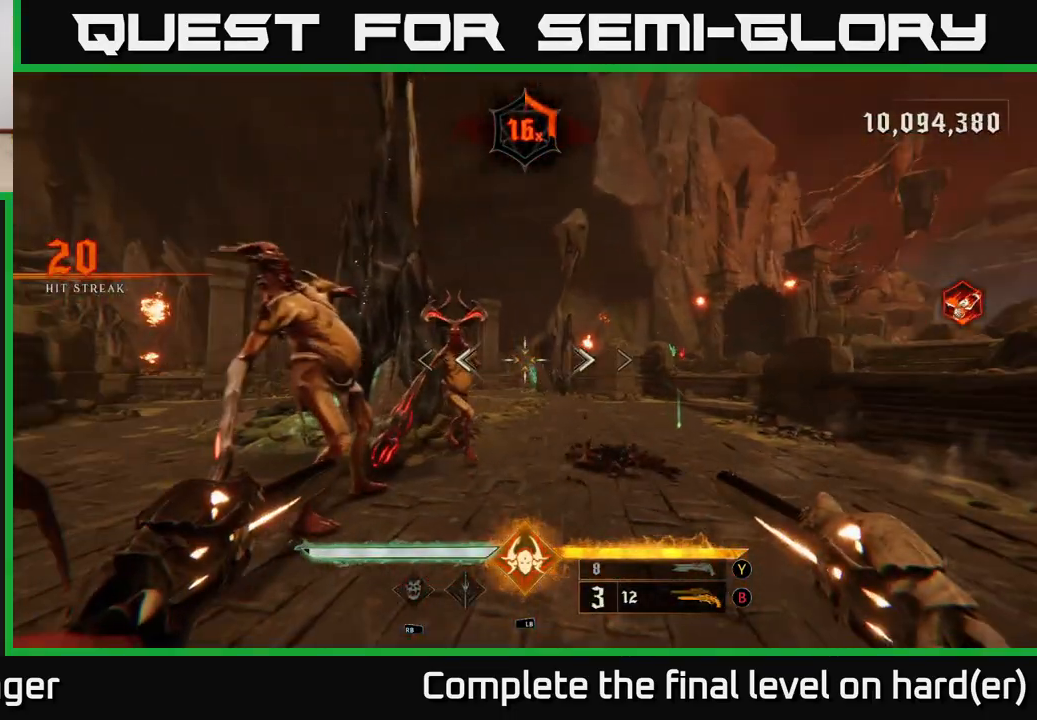
{"buttons": ["R2"], "left_stick": "down-left", "right_stick": "center", "events": [[17, "right_stick", "left"], [67, "R2", "down"], [183, "R2", "up"], [217, "right_stick", "right"], [383, "right_stick", "down-right"], [483, "R2", "down"], [500, "right_stick", "center"]]}
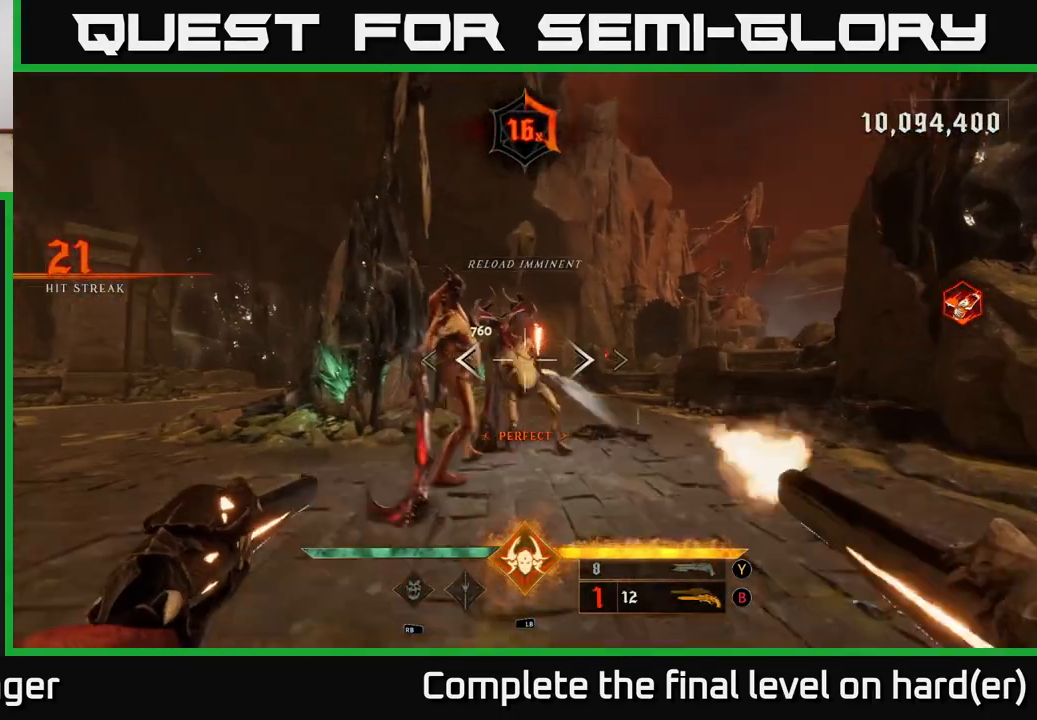
{"buttons": ["L2", "R2"], "left_stick": "left", "right_stick": "center", "events": [[67, "R2", "up"], [150, "right_stick", "right"], [283, "left_stick", "left"], [350, "right_stick", "down-right"], [417, "R2", "down"], [500, "L2", "down"], [500, "right_stick", "center"]]}
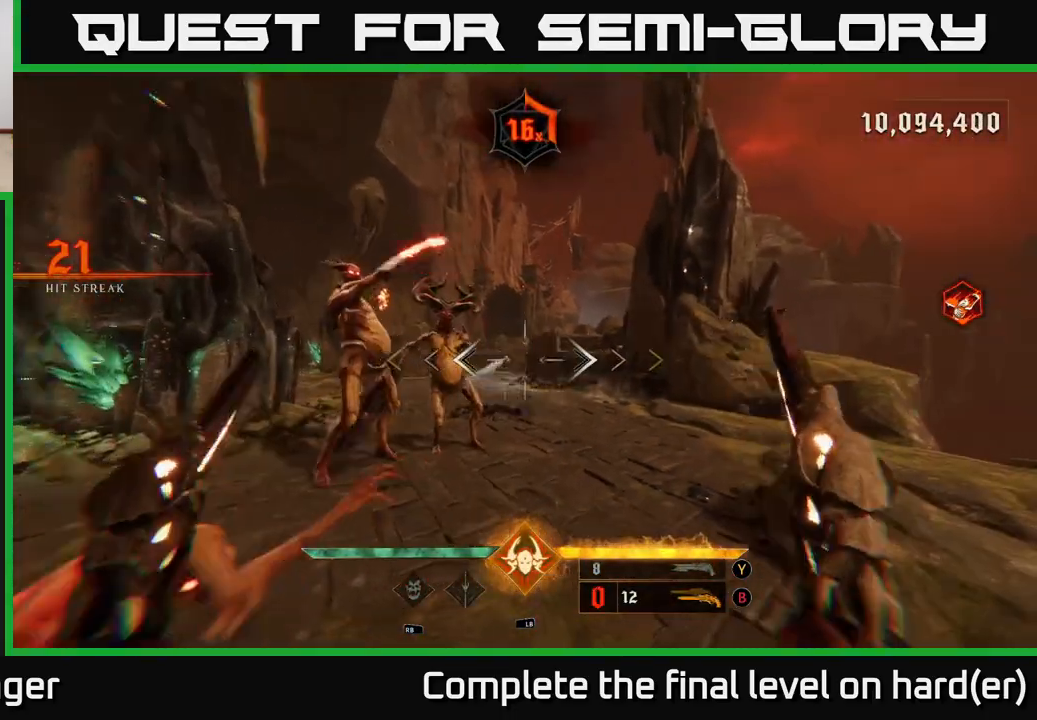
{"buttons": ["L1", "R3"], "left_stick": "down-left", "right_stick": "center", "events": [[33, "R2", "up"], [167, "L2", "up"], [233, "A", "down"], [317, "A", "up"], [317, "left_stick", "down-left"], [400, "A", "down"], [433, "A", "up"], [483, "L1", "down"], [500, "R3", "down"]]}
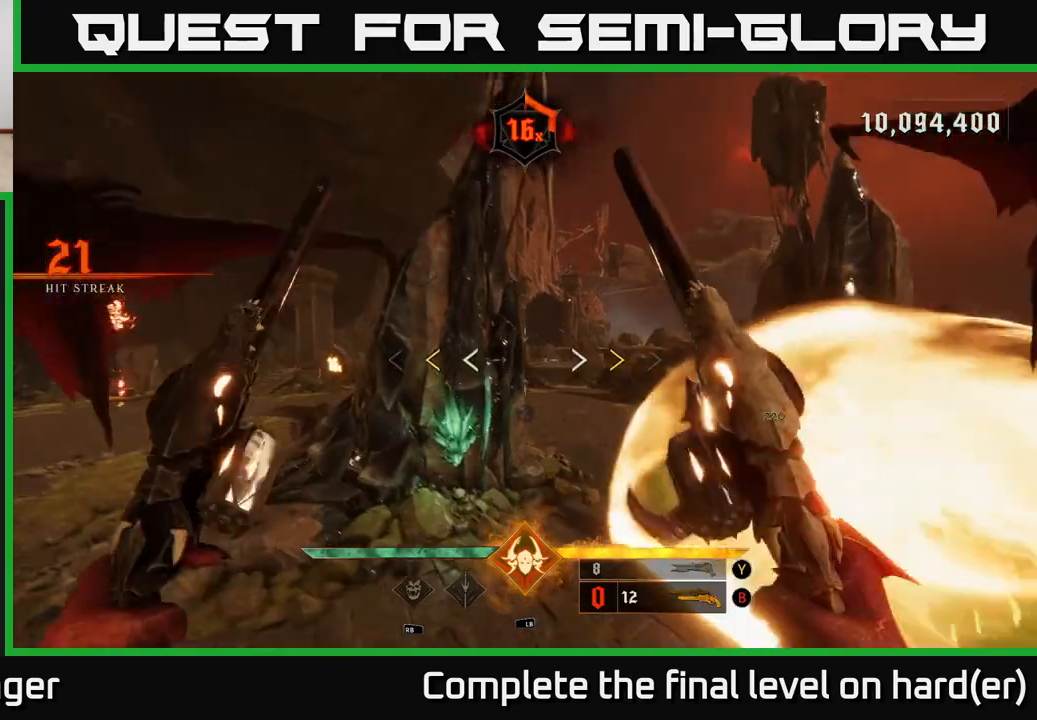
{"buttons": [], "left_stick": "down-left", "right_stick": "down-right", "events": [[33, "right_stick", "down-right"], [83, "L1", "up"], [83, "R3", "up"]]}
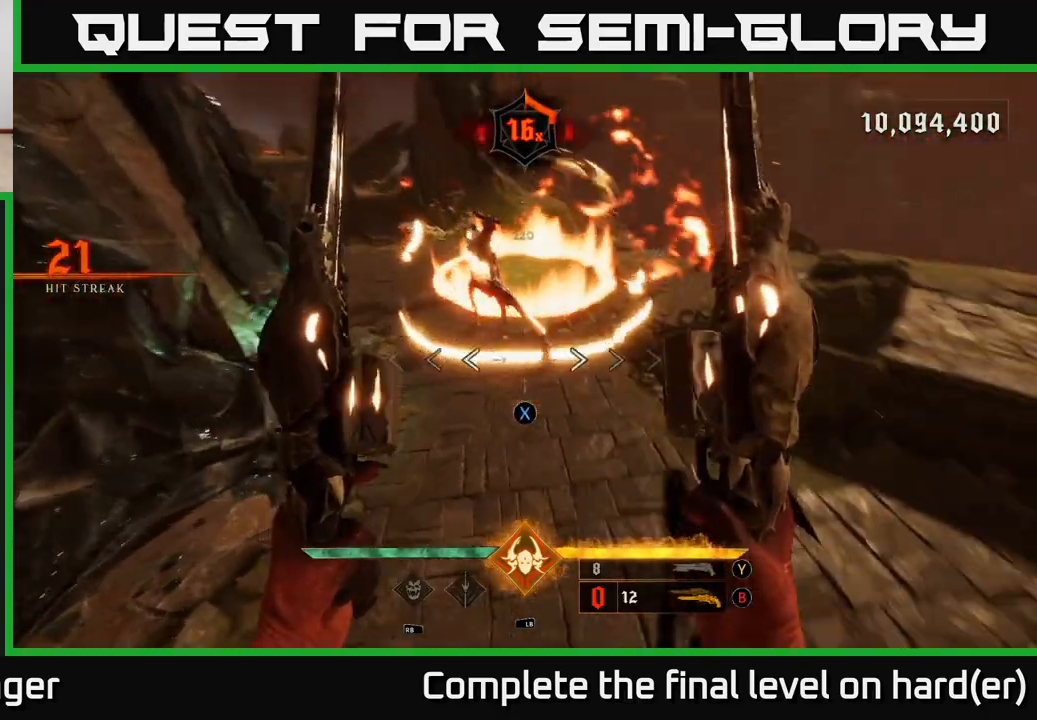
{"buttons": [], "left_stick": "down", "right_stick": "center", "events": [[67, "right_stick", "center"], [100, "A", "down"], [217, "left_stick", "down"], [233, "A", "up"], [333, "A", "down"], [433, "A", "up"]]}
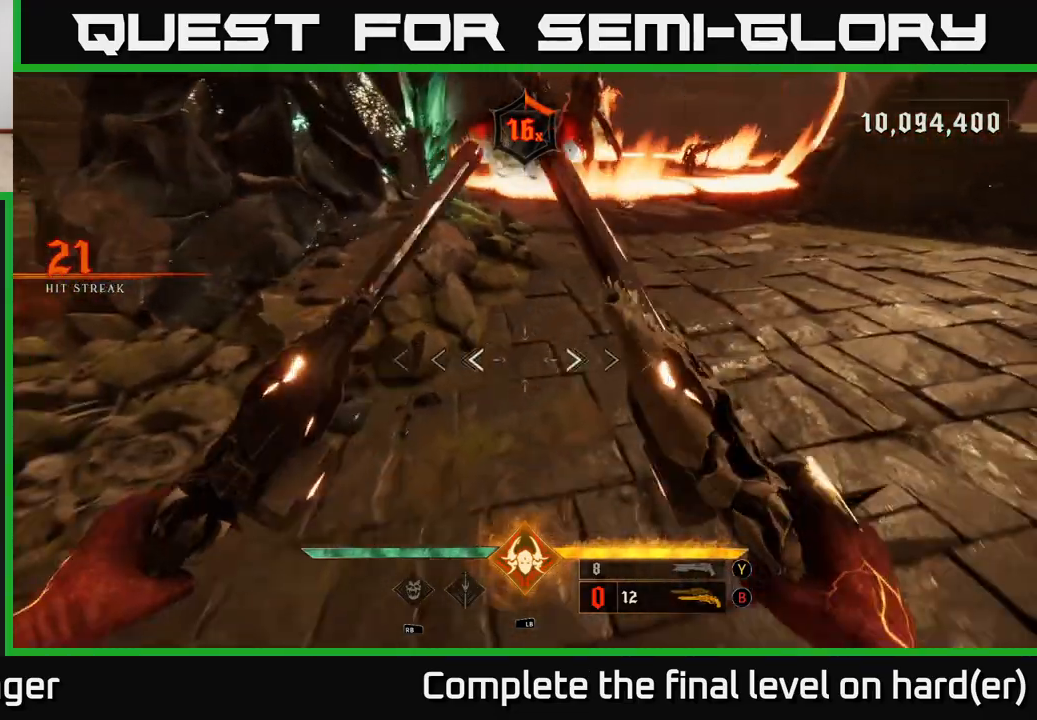
{"buttons": ["A"], "left_stick": "down", "right_stick": "center", "events": [[267, "right_stick", "up-right"], [300, "L1", "down"], [383, "right_stick", "center"], [433, "A", "down"], [450, "L1", "up"]]}
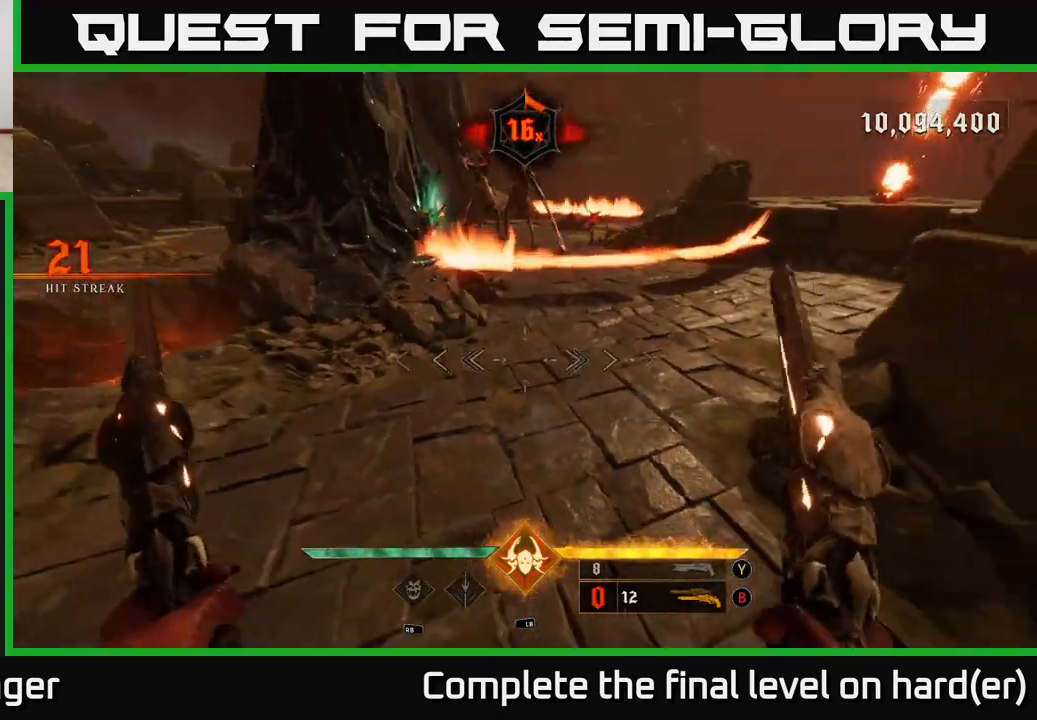
{"buttons": [], "left_stick": "up", "right_stick": "center", "events": [[17, "A", "up"], [100, "A", "down"], [250, "A", "up"], [317, "A", "down"], [367, "left_stick", "left"], [400, "A", "up"], [450, "left_stick", "up"]]}
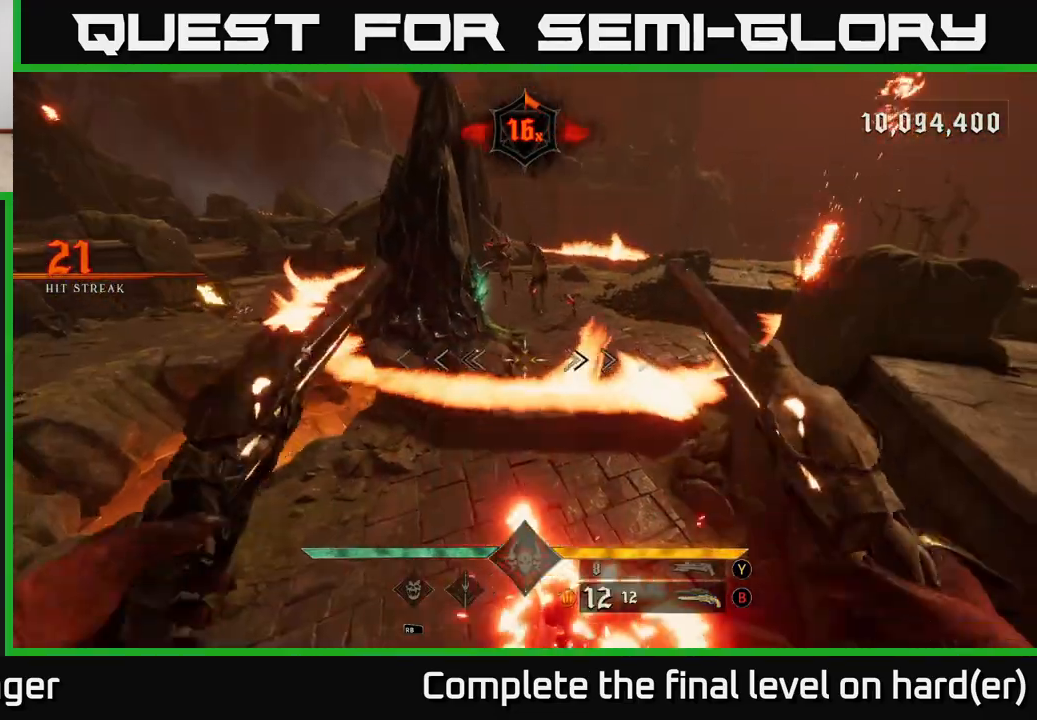
{"buttons": [], "left_stick": "left", "right_stick": "right", "events": [[17, "A", "down"], [183, "L2", "down"], [250, "A", "up"], [467, "right_stick", "right"], [483, "L2", "up"], [500, "left_stick", "left"]]}
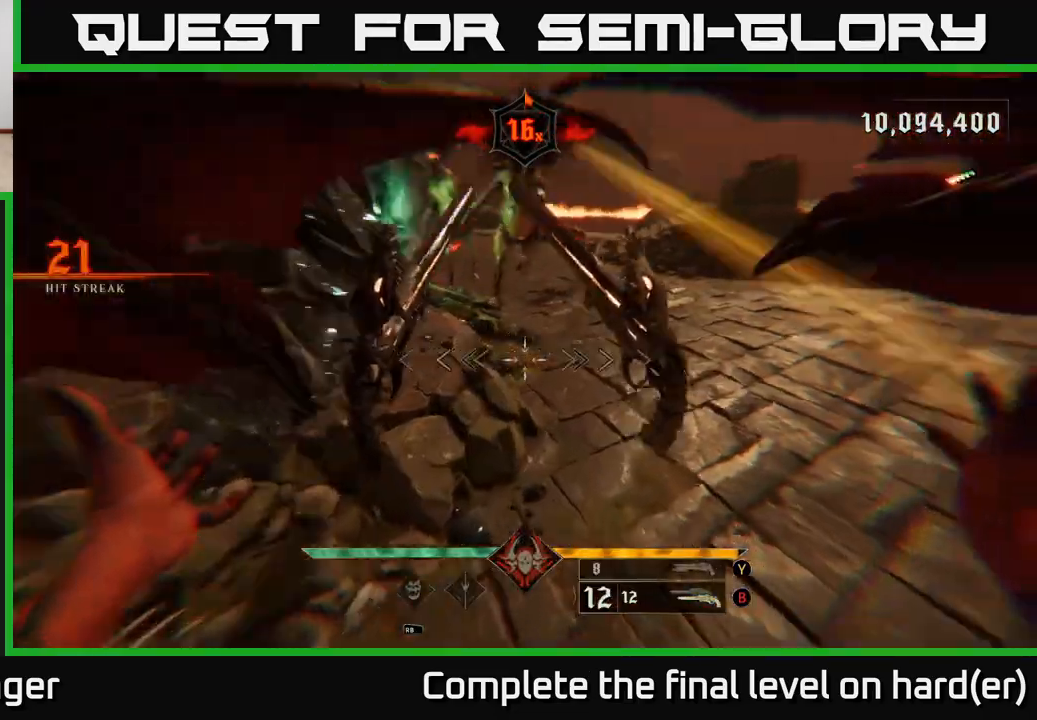
{"buttons": [], "left_stick": "down", "right_stick": "center", "events": [[50, "left_stick", "down-left"], [183, "right_stick", "up"], [200, "left_stick", "down"], [250, "right_stick", "center"], [300, "R1", "down"], [450, "R1", "up"]]}
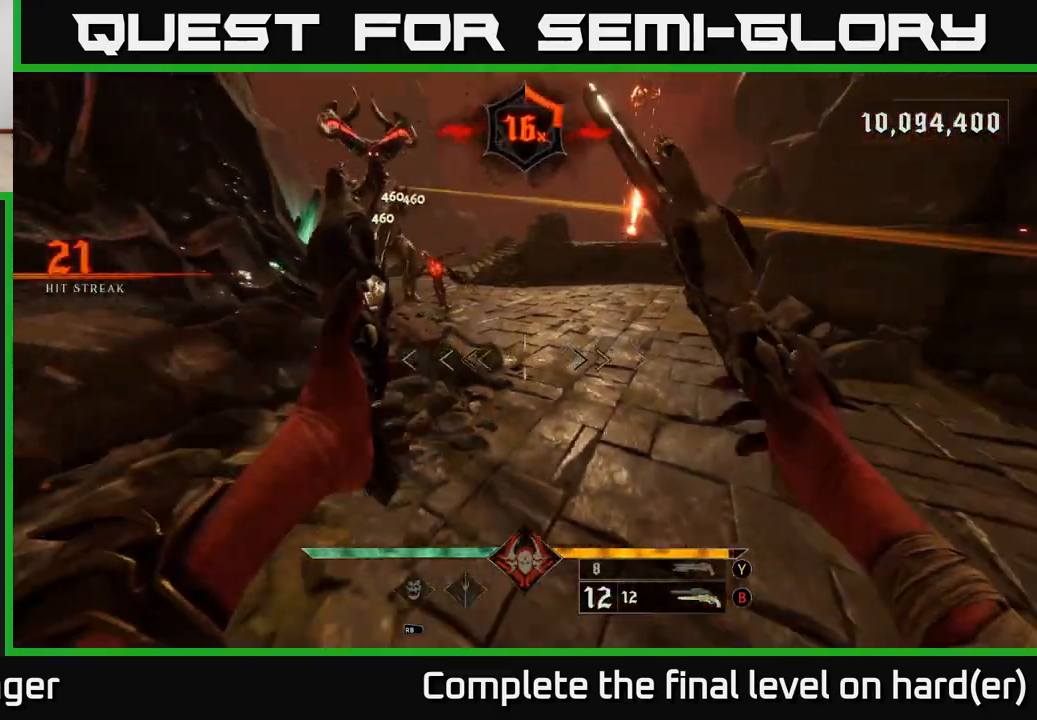
{"buttons": [], "left_stick": "down", "right_stick": "center", "events": [[83, "left_stick", "down-left"], [117, "B", "down"], [217, "left_stick", "down"], [233, "B", "up"], [300, "Y", "down"], [383, "Y", "up"]]}
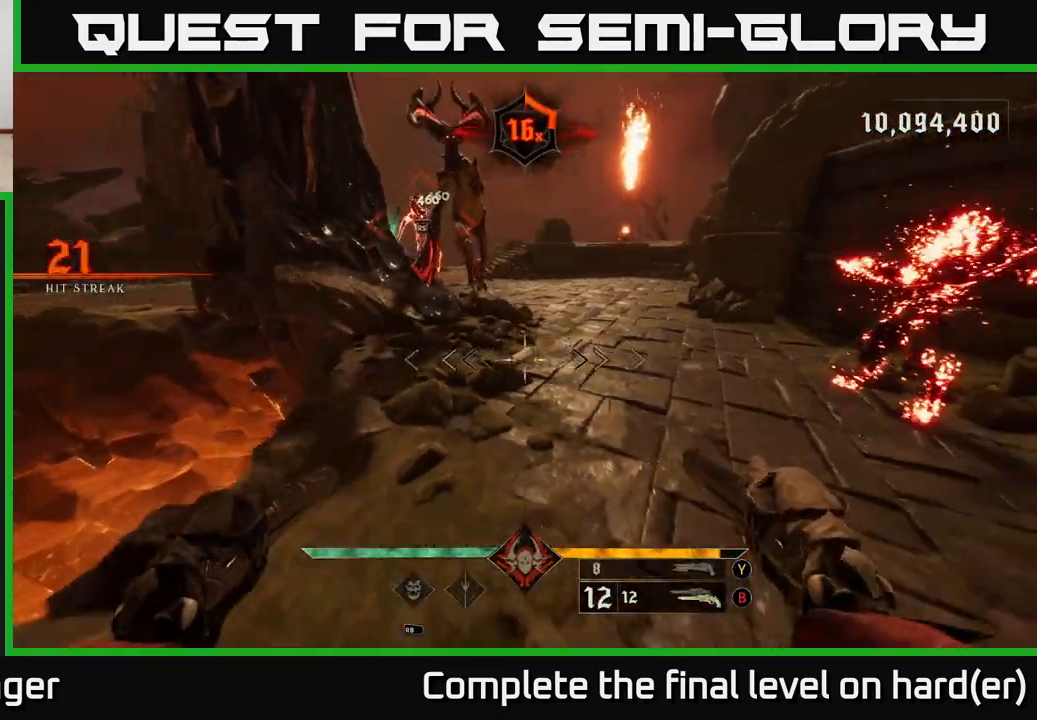
{"buttons": [], "left_stick": "down", "right_stick": "center", "events": [[33, "right_stick", "up"], [283, "R2", "down"], [367, "R2", "up"], [383, "right_stick", "center"]]}
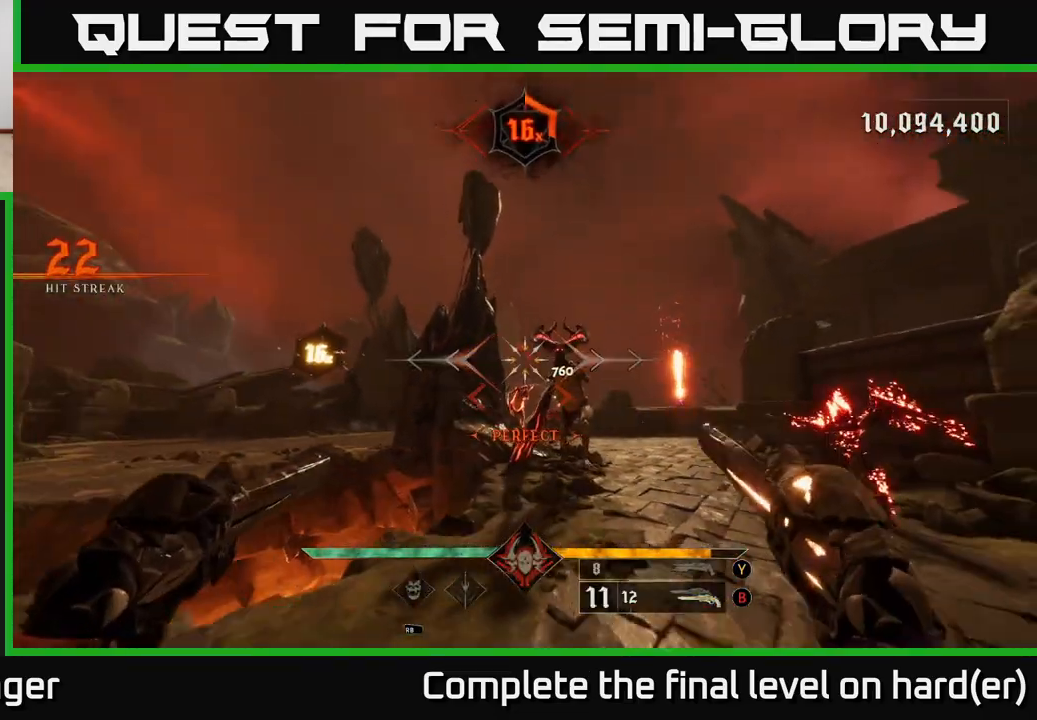
{"buttons": [], "left_stick": "up", "right_stick": "center", "events": [[33, "right_stick", "down-right"], [133, "right_stick", "center"], [183, "R2", "down"], [200, "left_stick", "up"], [250, "R2", "up"]]}
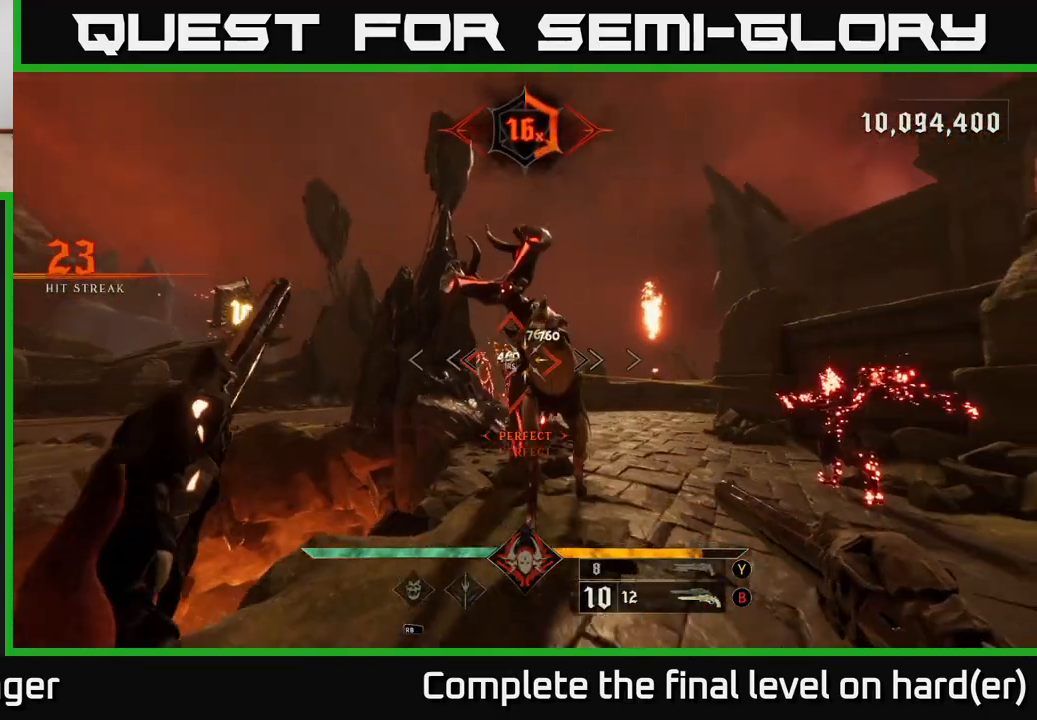
{"buttons": [], "left_stick": "down", "right_stick": "down-right", "events": [[33, "right_stick", "up"], [83, "left_stick", "down"], [133, "R2", "down"], [217, "R2", "up"], [233, "right_stick", "center"], [433, "right_stick", "down-right"]]}
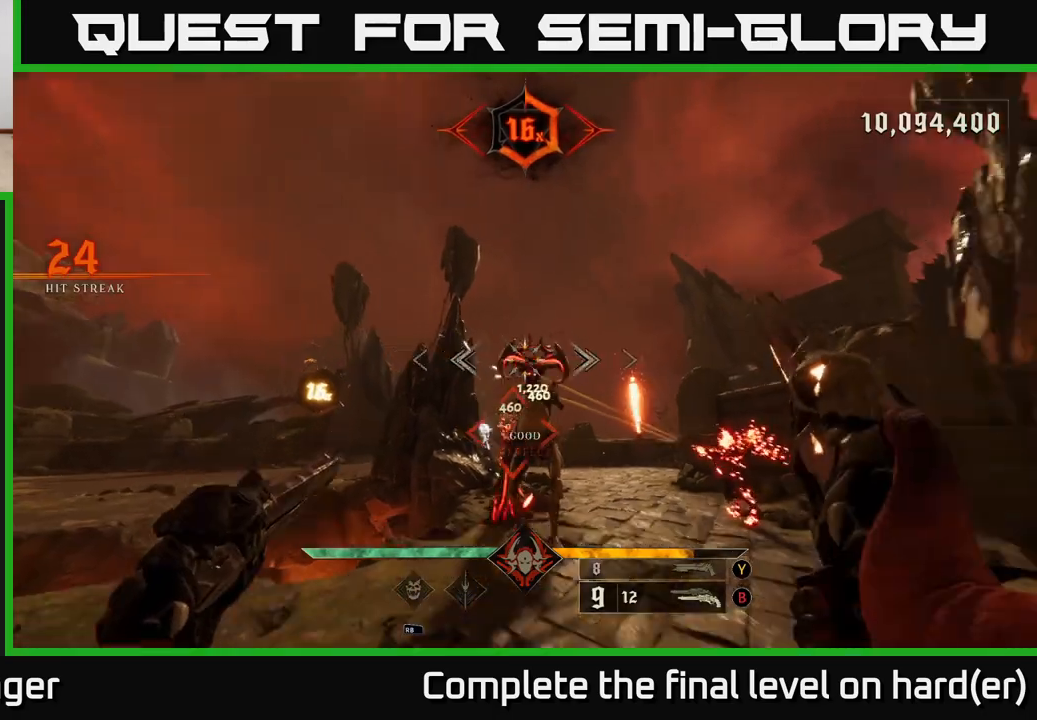
{"buttons": [], "left_stick": "down-left", "right_stick": "center", "events": [[100, "R2", "down"], [167, "R2", "up"], [183, "right_stick", "center"], [467, "left_stick", "down-left"]]}